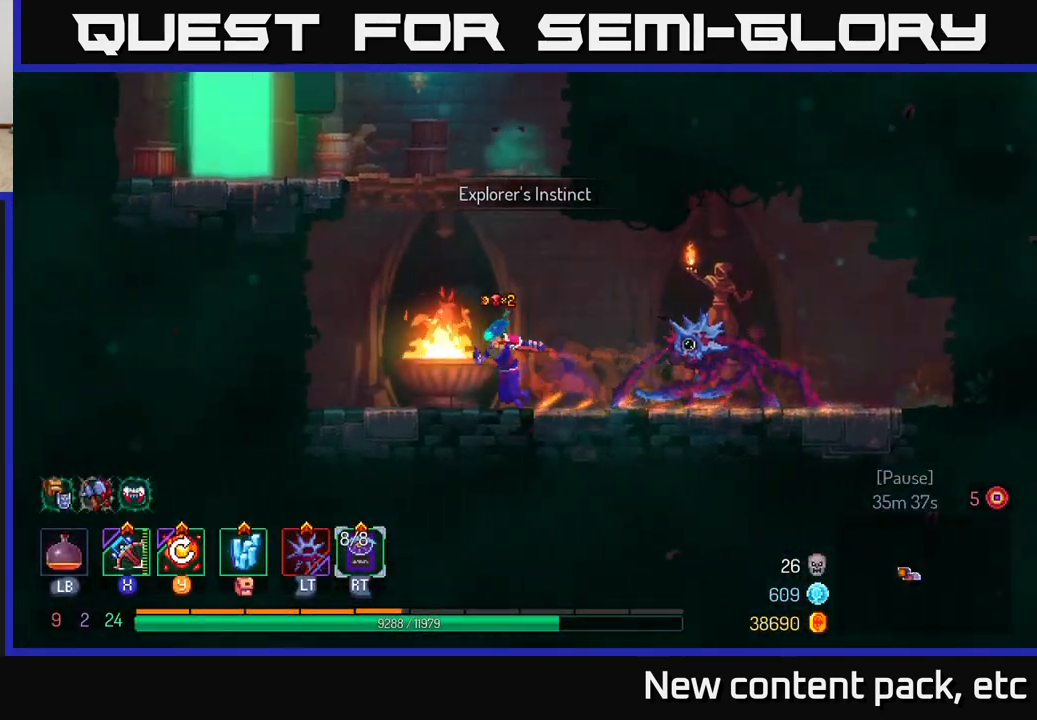
Gameplay with a controller (Xbox layout); each line is a JSON object with the inputs held at the frame after it. "events" lists button and stick changes between this image and that frame as [ms after this image, input, new state], when the widget could be followed in between.
{"buttons": [], "left_stick": "center", "right_stick": "center", "events": [[200, "left_stick", "center"], [333, "A", "down"], [450, "A", "up"]]}
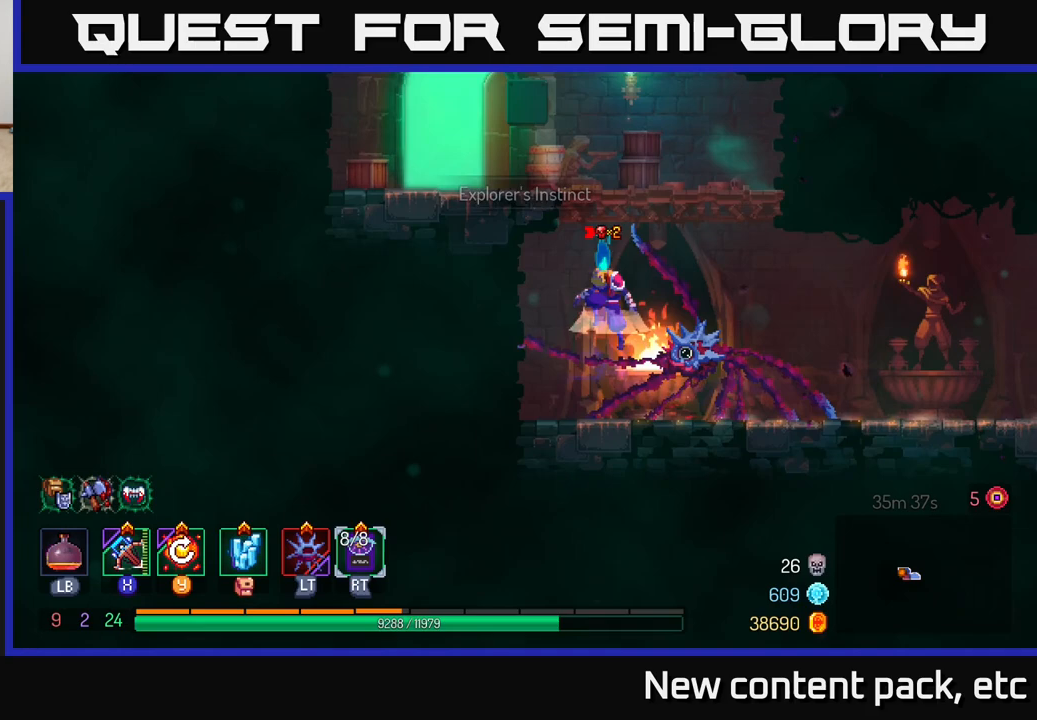
{"buttons": [], "left_stick": "center", "right_stick": "center", "events": [[17, "A", "down"], [283, "A", "up"]]}
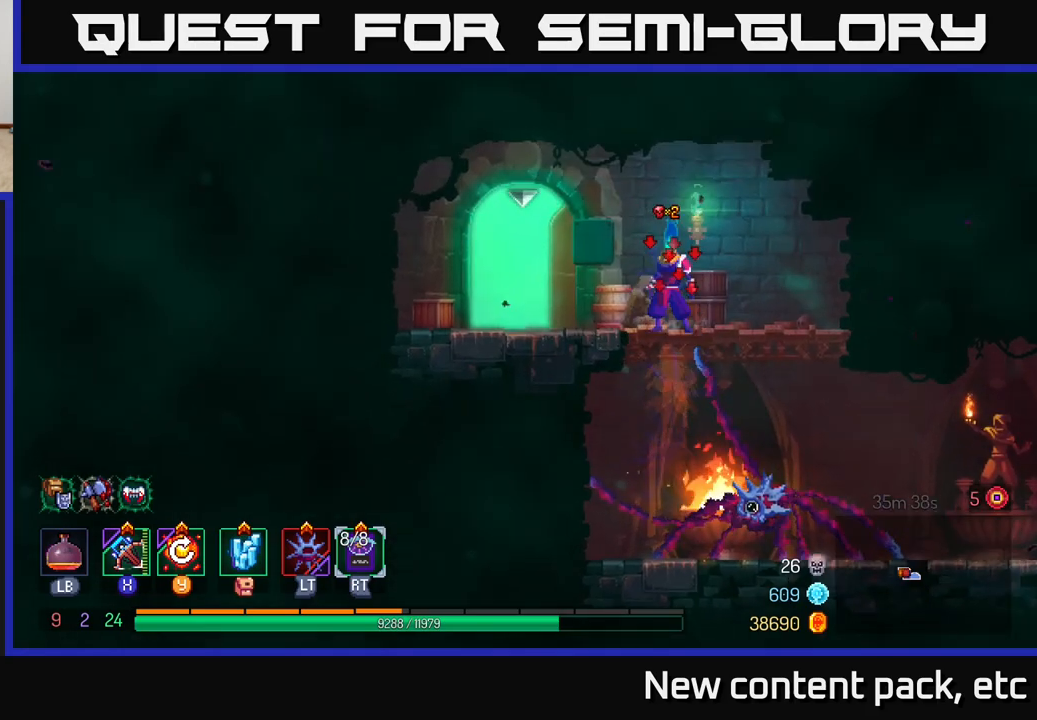
{"buttons": ["SELECT"], "left_stick": "center", "right_stick": "center", "events": [[500, "SELECT", "down"]]}
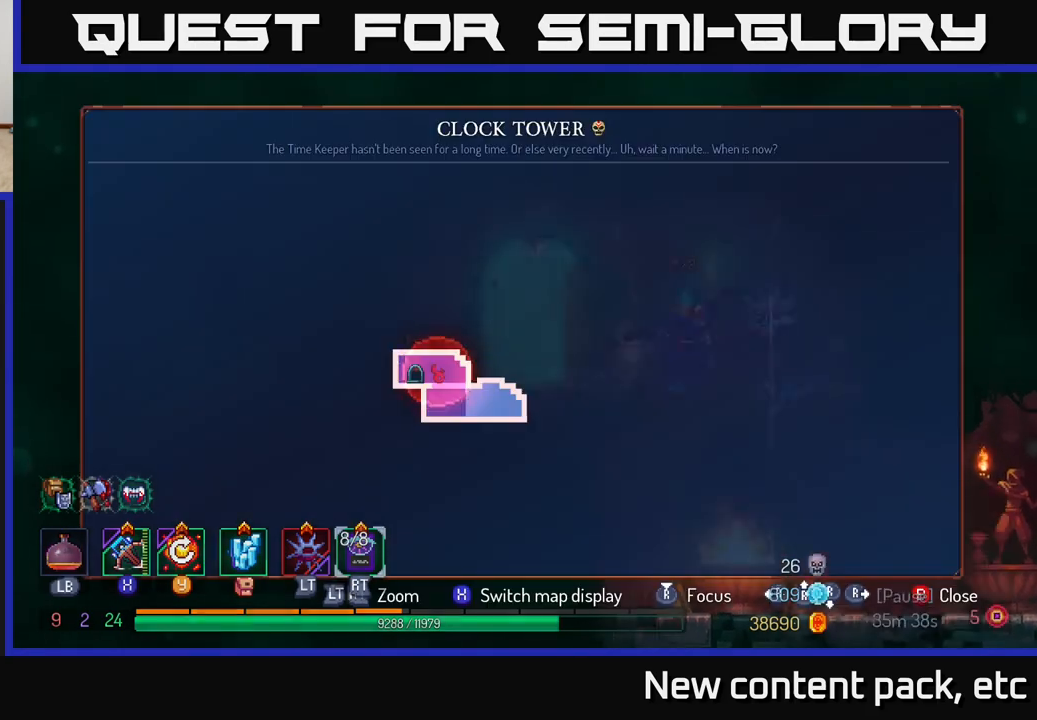
{"buttons": [], "left_stick": "center", "right_stick": "center", "events": [[150, "SELECT", "up"]]}
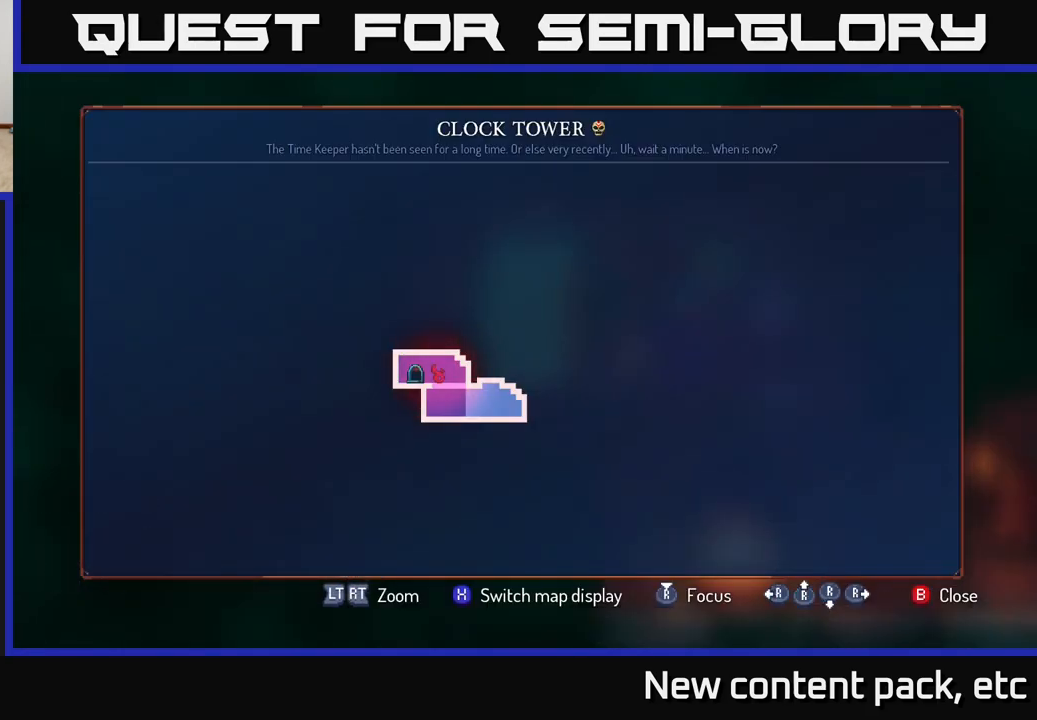
{"buttons": ["A"], "left_stick": "down", "right_stick": "center", "events": [[150, "SELECT", "down"], [233, "SELECT", "up"], [417, "left_stick", "down"], [450, "A", "down"]]}
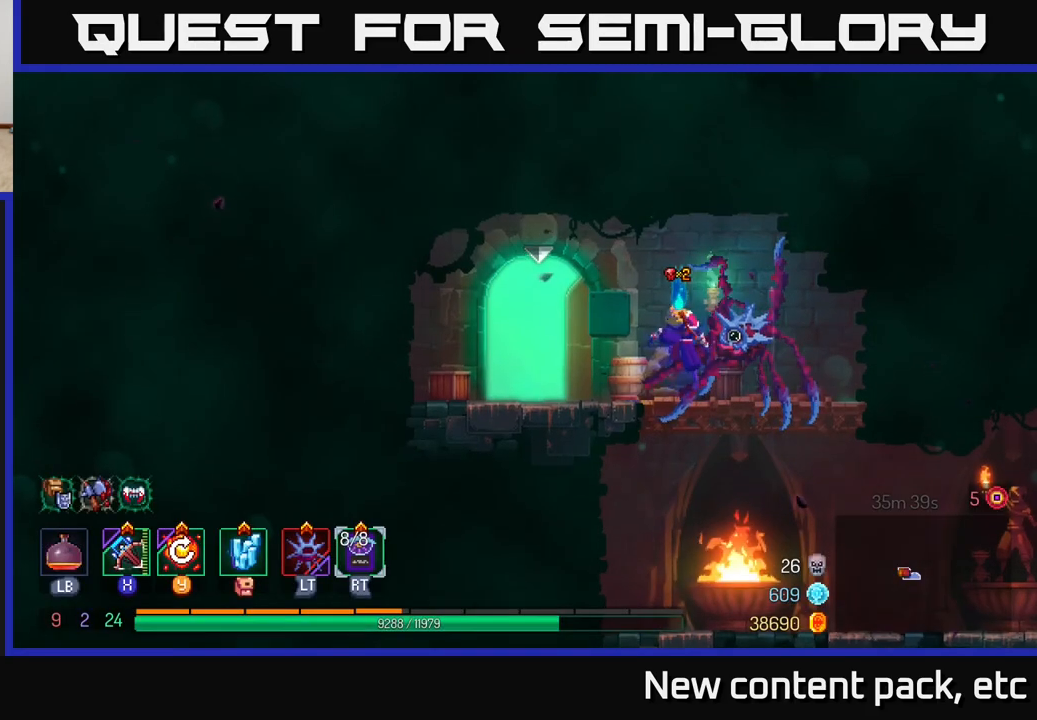
{"buttons": [], "left_stick": "right", "right_stick": "center", "events": [[17, "A", "up"], [83, "left_stick", "center"], [250, "left_stick", "right"]]}
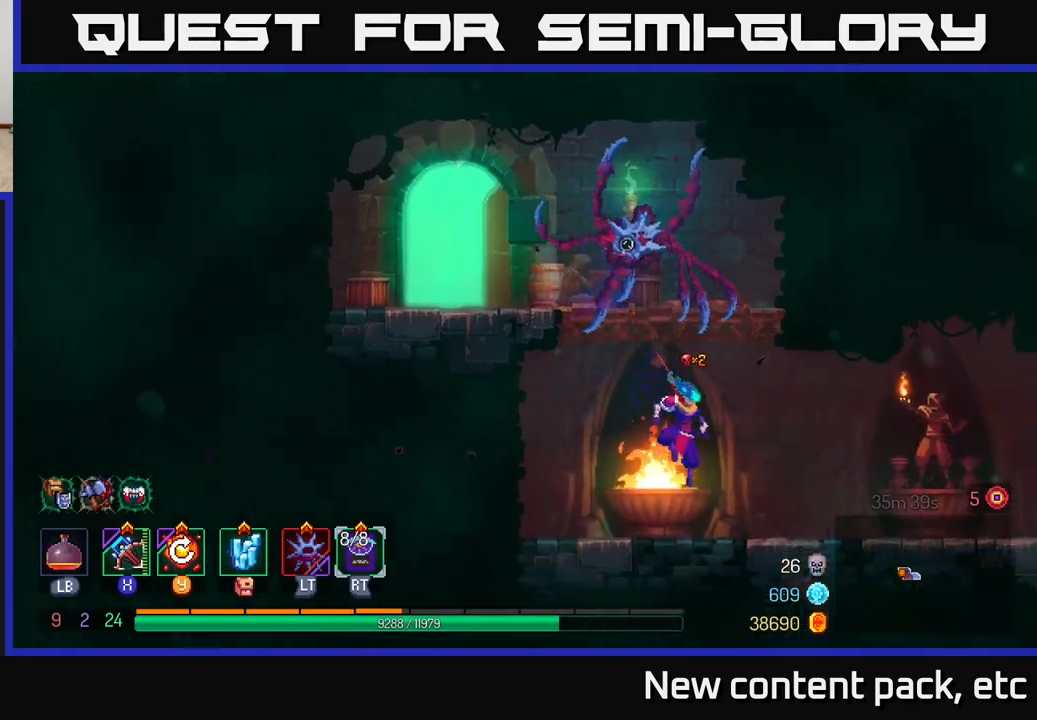
{"buttons": [], "left_stick": "right", "right_stick": "center", "events": [[383, "R1", "down"], [450, "R1", "up"]]}
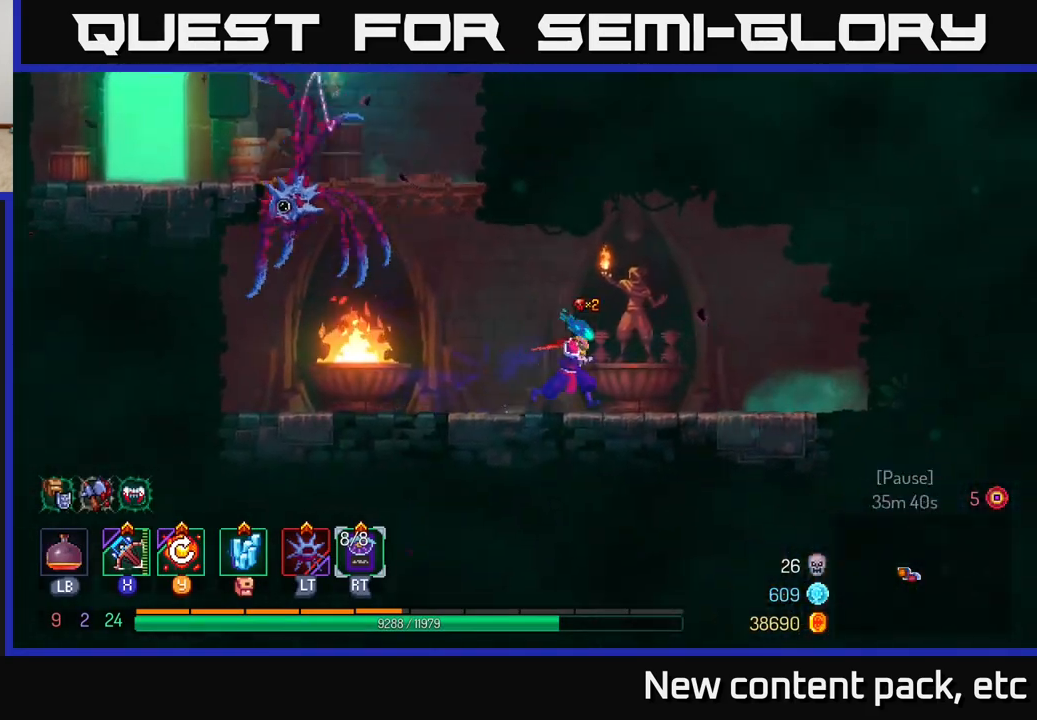
{"buttons": [], "left_stick": "right", "right_stick": "center", "events": [[50, "R1", "down"], [100, "left_stick", "center"], [133, "R1", "up"], [200, "R1", "down"], [283, "R1", "up"], [300, "left_stick", "right"], [367, "R1", "down"], [467, "R1", "up"]]}
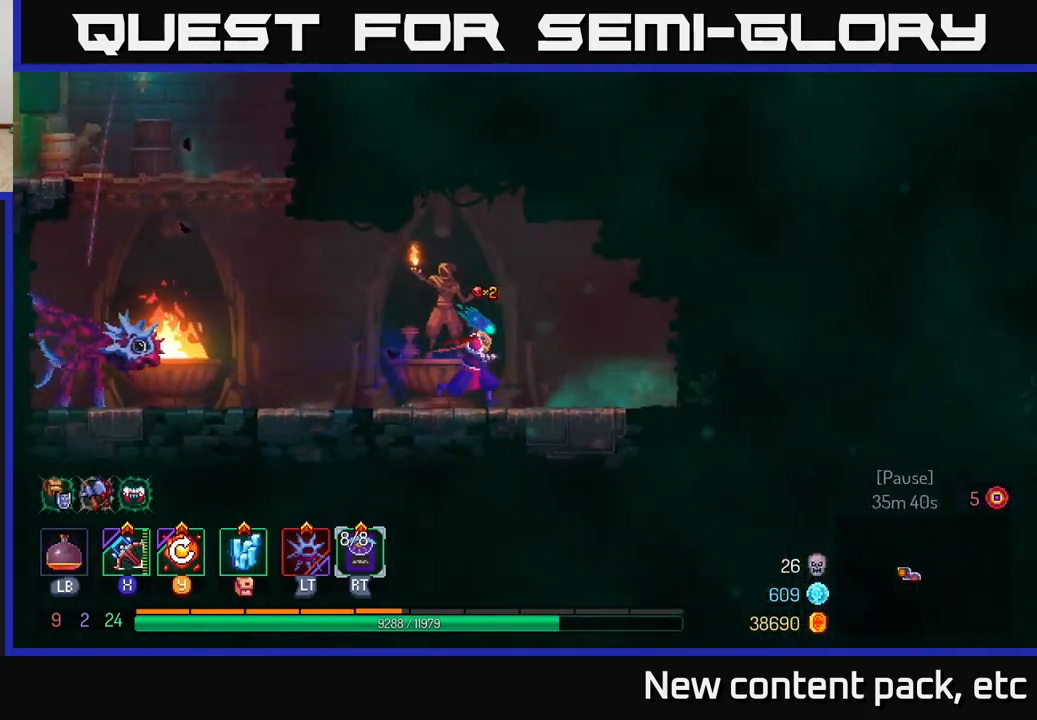
{"buttons": [], "left_stick": "center", "right_stick": "center", "events": [[33, "R1", "down"], [67, "left_stick", "center"], [133, "R1", "up"], [250, "left_stick", "left"], [367, "left_stick", "center"]]}
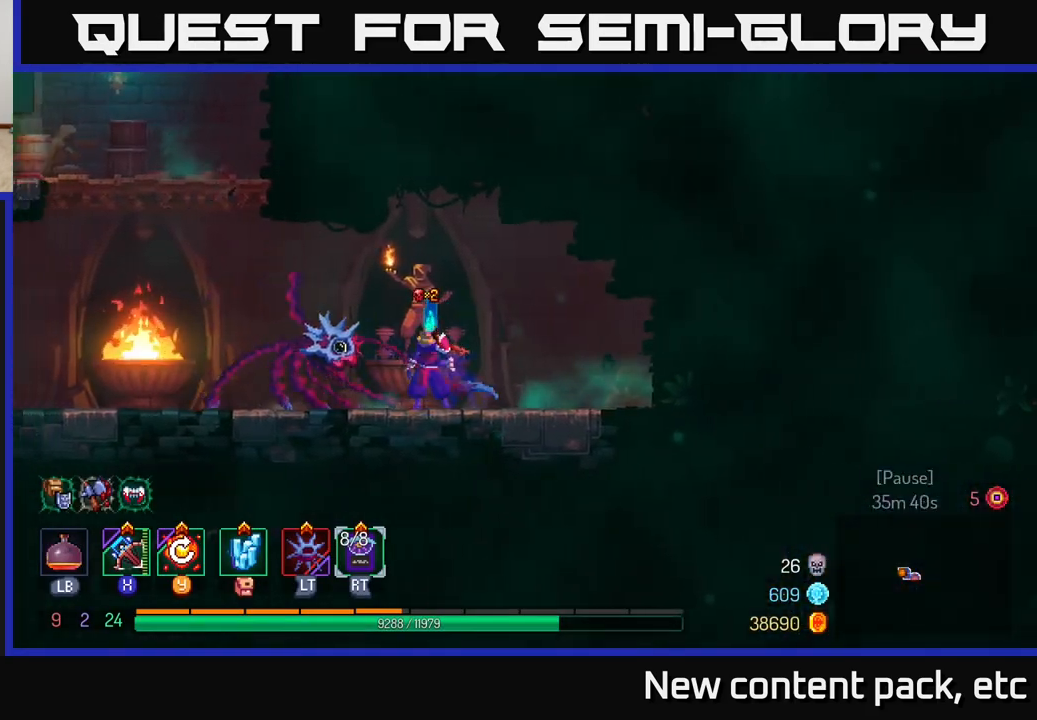
{"buttons": [], "left_stick": "right", "right_stick": "center", "events": [[67, "R1", "down"], [117, "left_stick", "right"], [150, "R1", "up"], [350, "R1", "down"], [450, "R1", "up"]]}
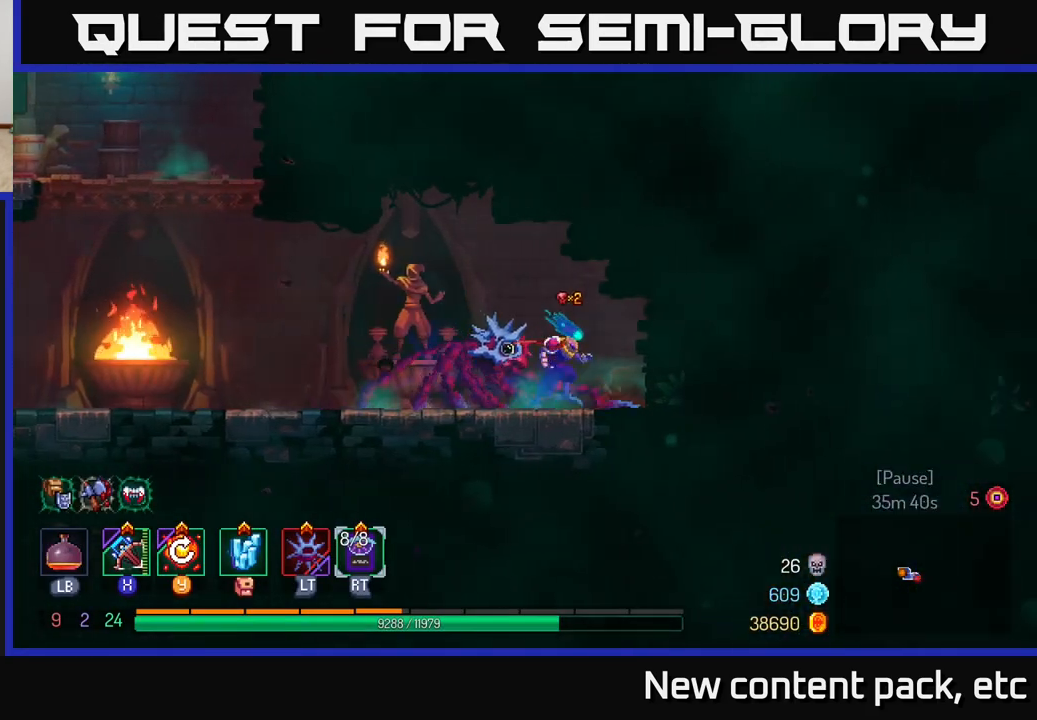
{"buttons": [], "left_stick": "left", "right_stick": "center", "events": [[50, "R1", "down"], [117, "R1", "up"], [200, "R1", "down"], [283, "R1", "up"], [350, "R1", "down"], [450, "R1", "up"], [500, "left_stick", "left"]]}
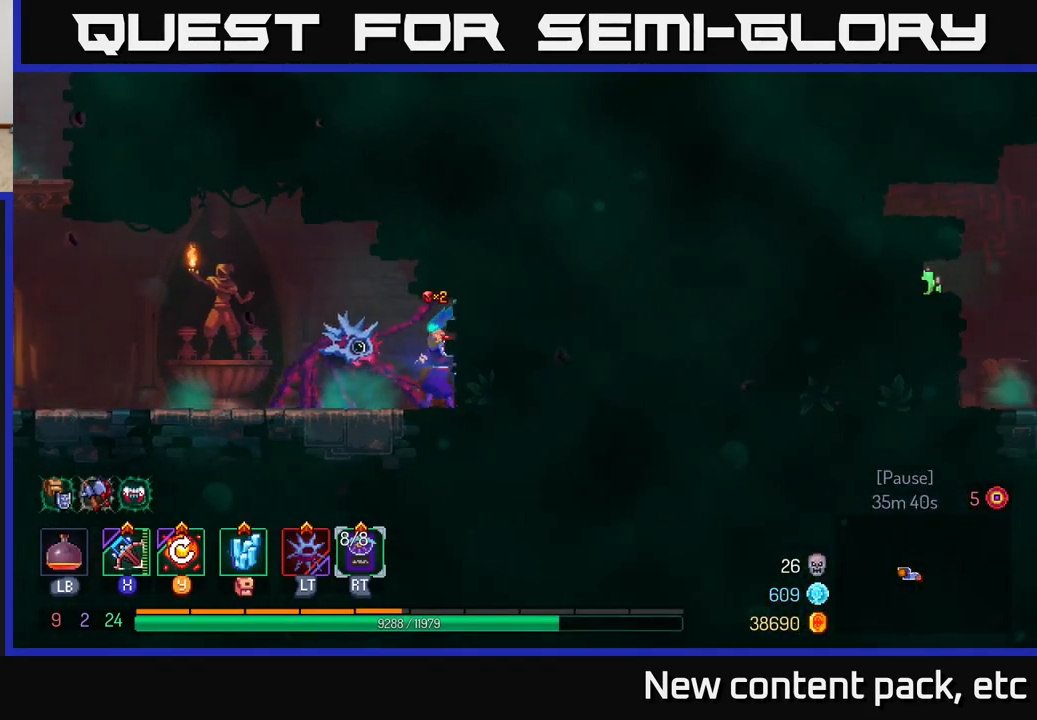
{"buttons": ["B"], "left_stick": "right", "right_stick": "center", "events": [[17, "R1", "down"], [100, "R1", "up"], [183, "left_stick", "right"], [450, "B", "down"]]}
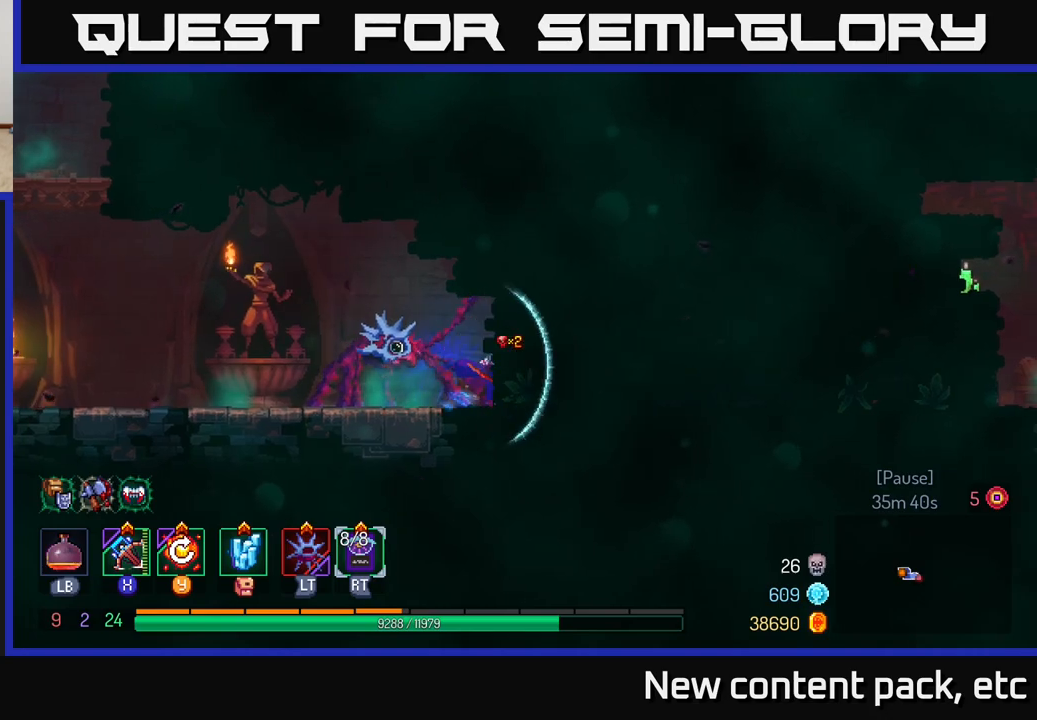
{"buttons": [], "left_stick": "right", "right_stick": "center", "events": [[100, "B", "up"], [267, "left_stick", "center"], [483, "left_stick", "right"]]}
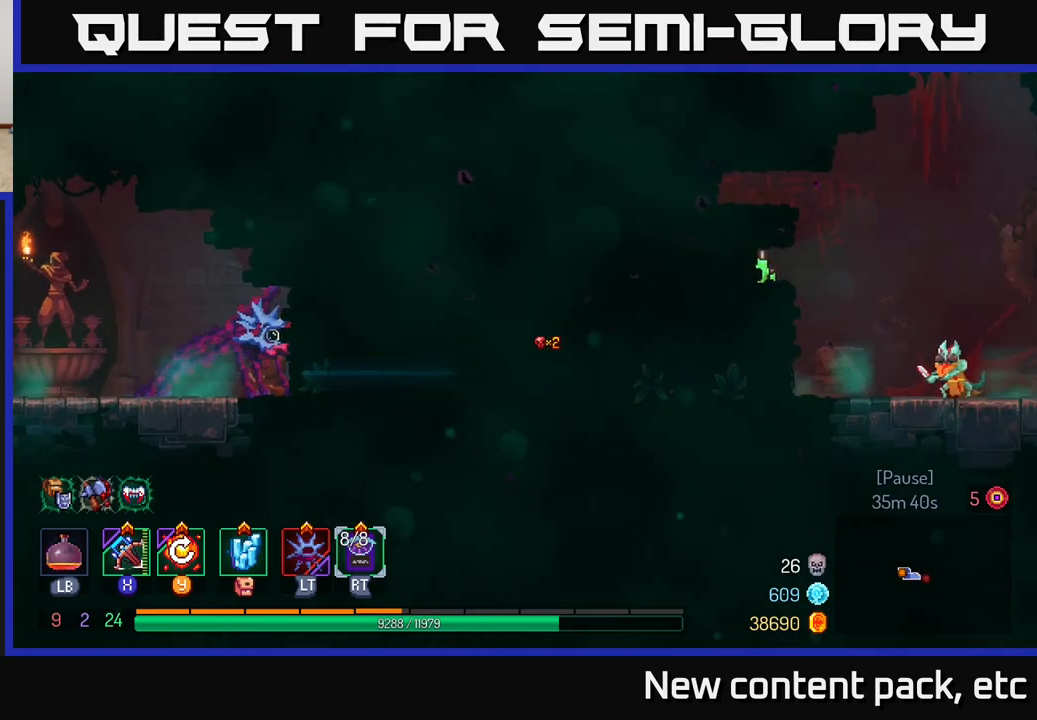
{"buttons": [], "left_stick": "center", "right_stick": "center", "events": [[500, "left_stick", "center"]]}
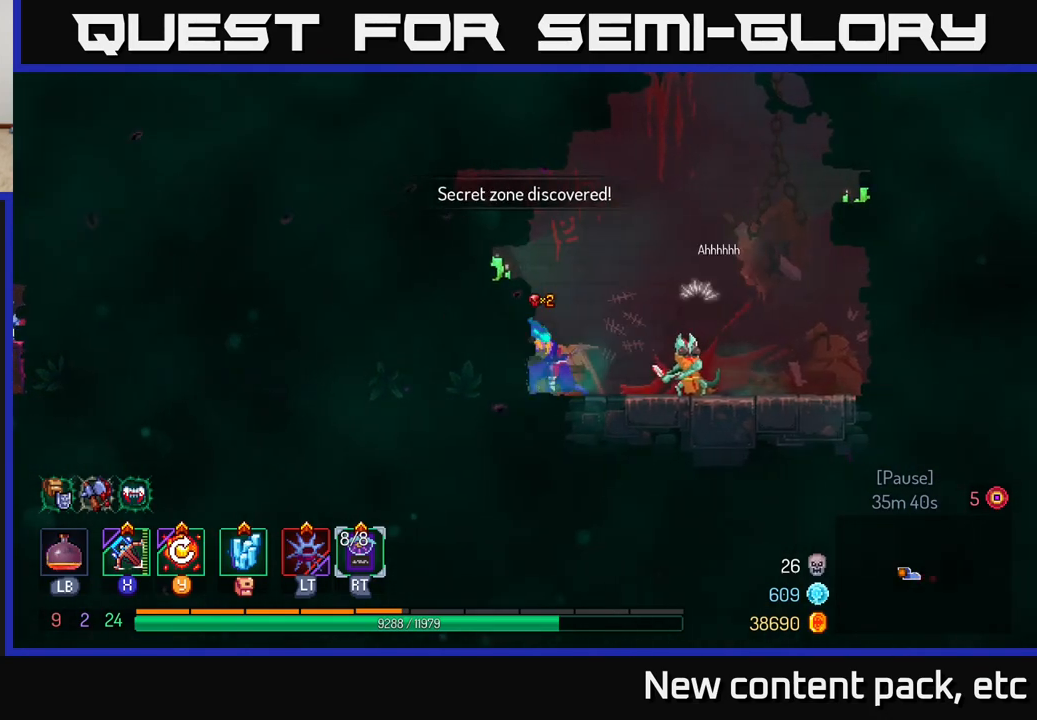
{"buttons": [], "left_stick": "right", "right_stick": "center", "events": [[500, "left_stick", "right"]]}
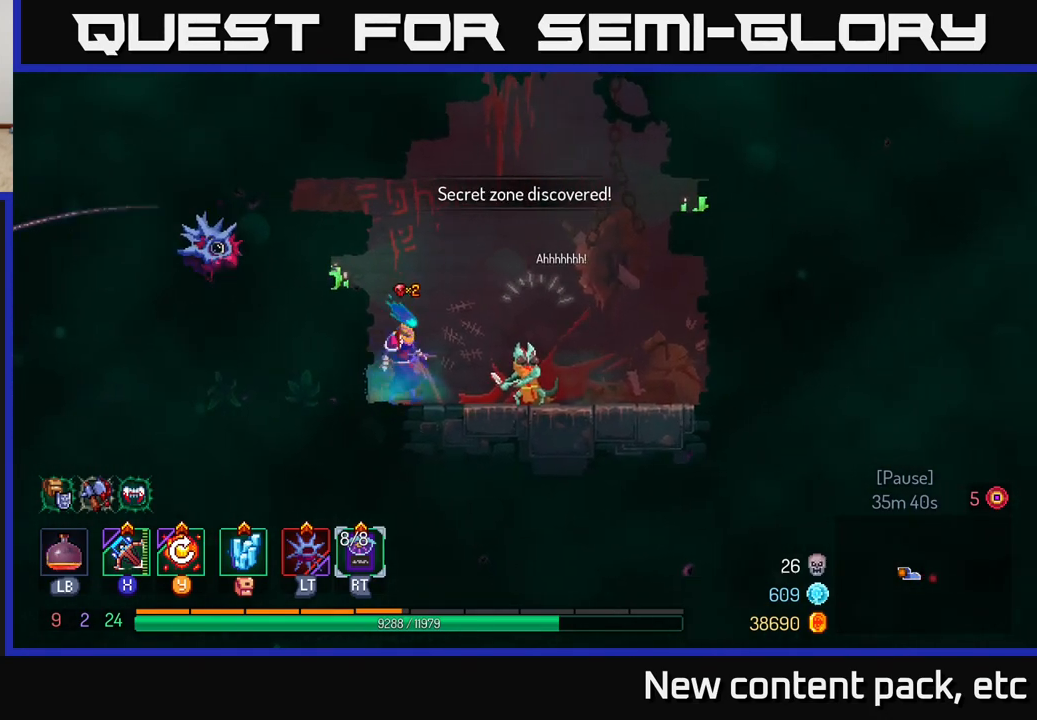
{"buttons": [], "left_stick": "right", "right_stick": "center", "events": [[100, "left_stick", "center"], [300, "left_stick", "right"]]}
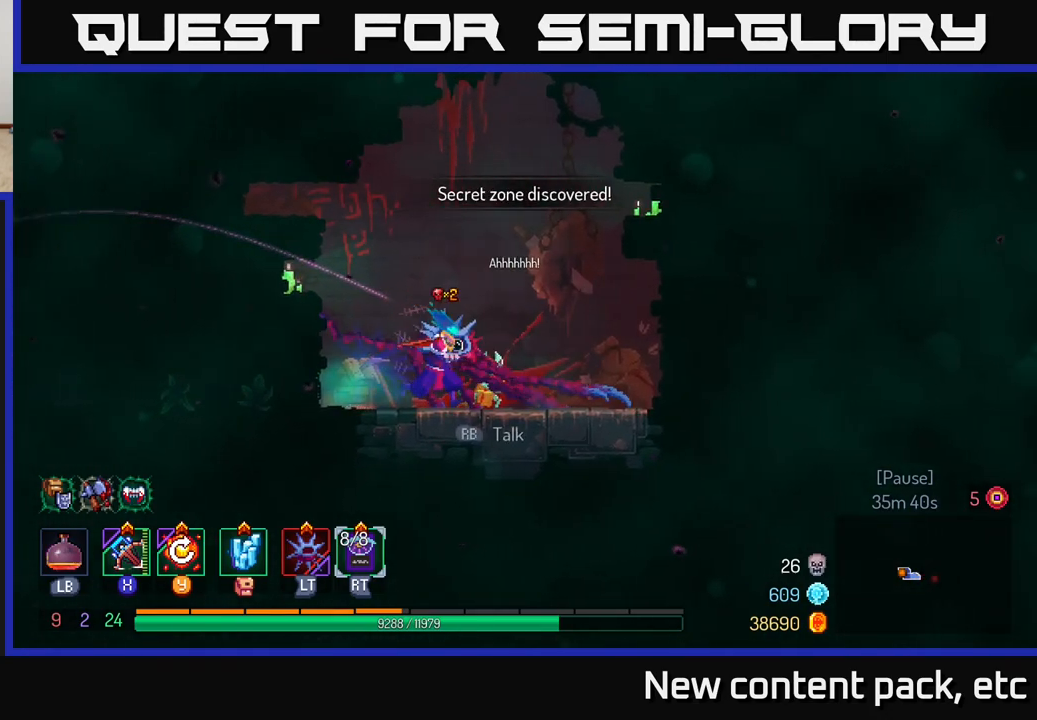
{"buttons": [], "left_stick": "center", "right_stick": "center", "events": [[17, "R1", "down"], [50, "left_stick", "center"], [133, "R1", "up"]]}
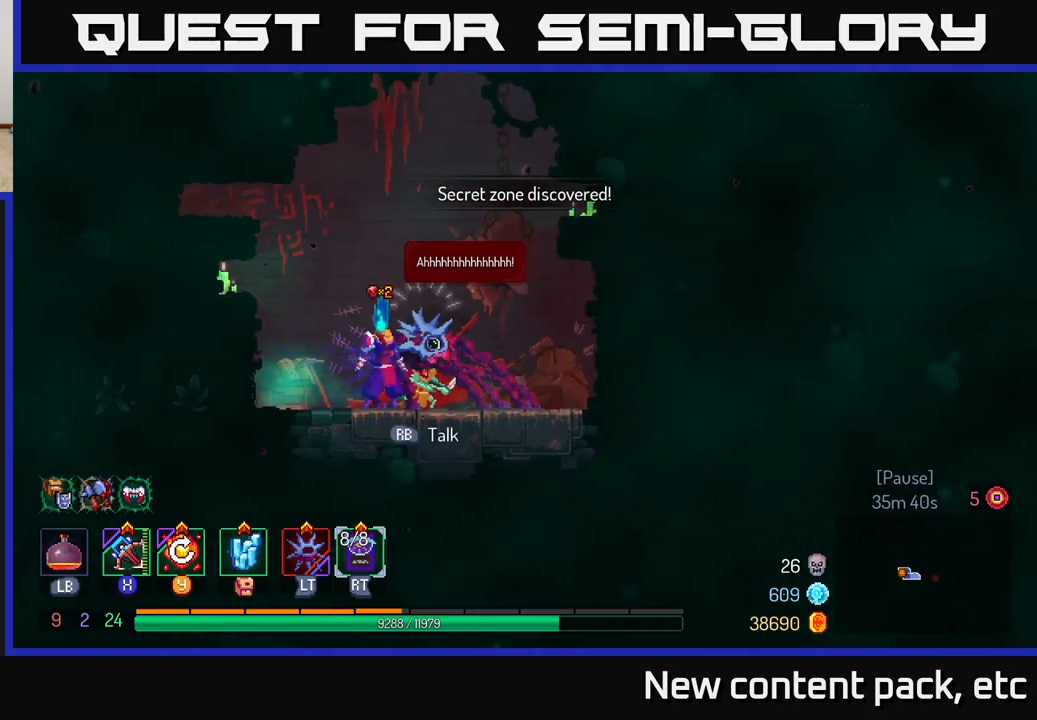
{"buttons": [], "left_stick": "right", "right_stick": "center", "events": [[467, "left_stick", "right"]]}
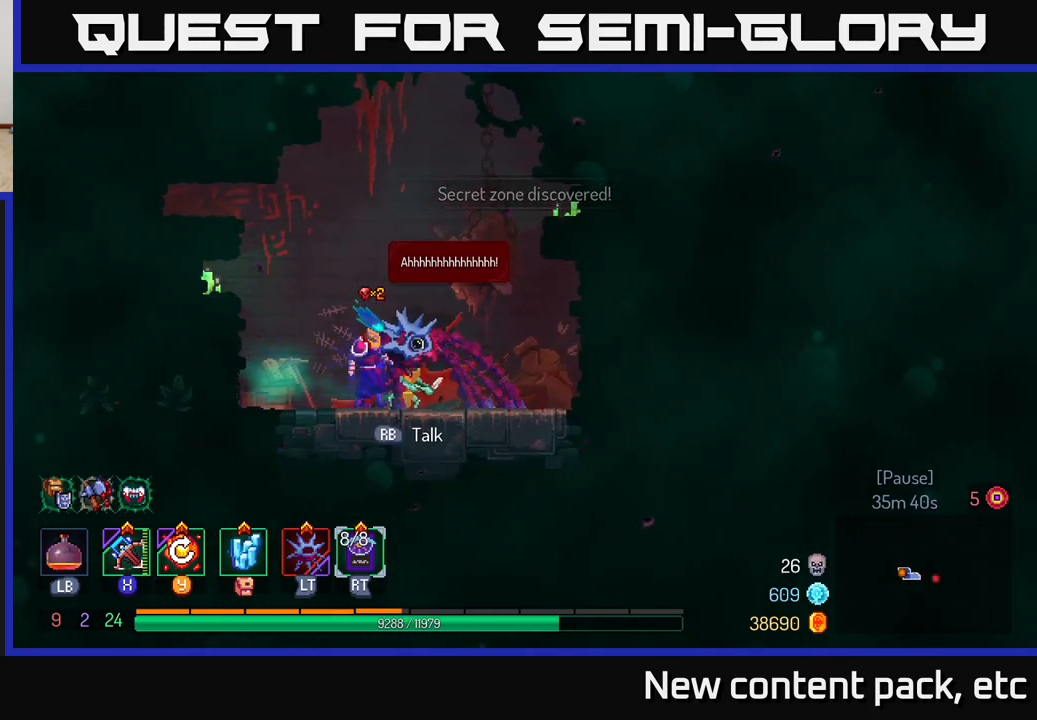
{"buttons": [], "left_stick": "center", "right_stick": "center", "events": [[67, "R1", "down"], [117, "left_stick", "center"], [150, "R1", "up"], [283, "R1", "down"], [350, "R1", "up"]]}
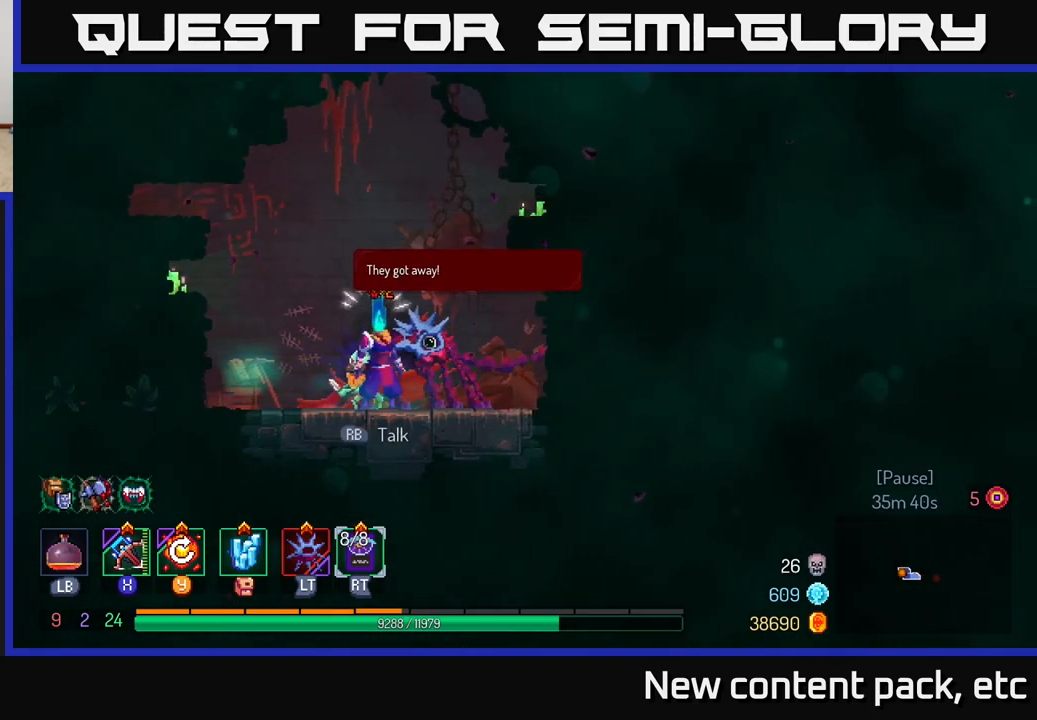
{"buttons": [], "left_stick": "left", "right_stick": "center", "events": [[200, "left_stick", "left"]]}
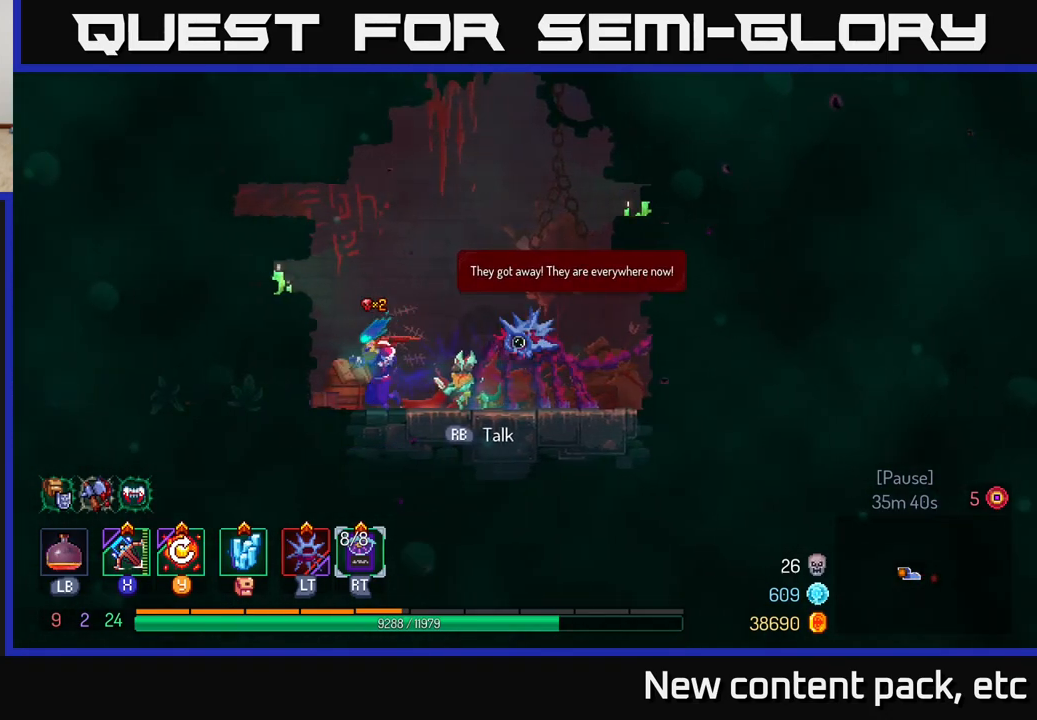
{"buttons": [], "left_stick": "left", "right_stick": "center", "events": [[217, "B", "down"], [450, "B", "up"]]}
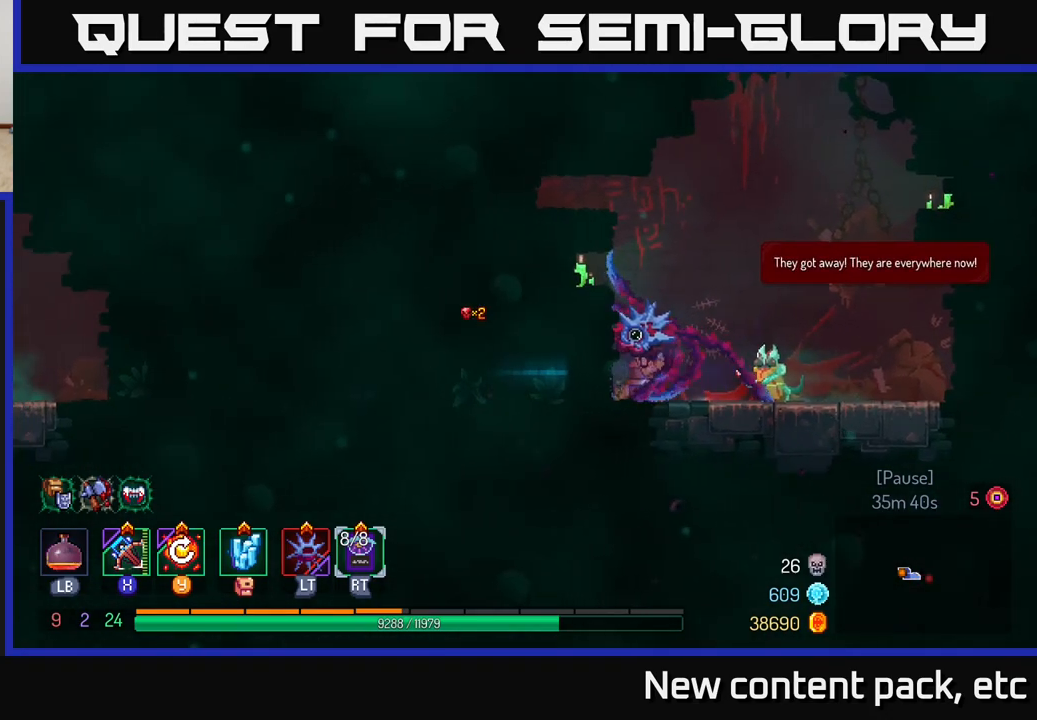
{"buttons": [], "left_stick": "left", "right_stick": "center", "events": []}
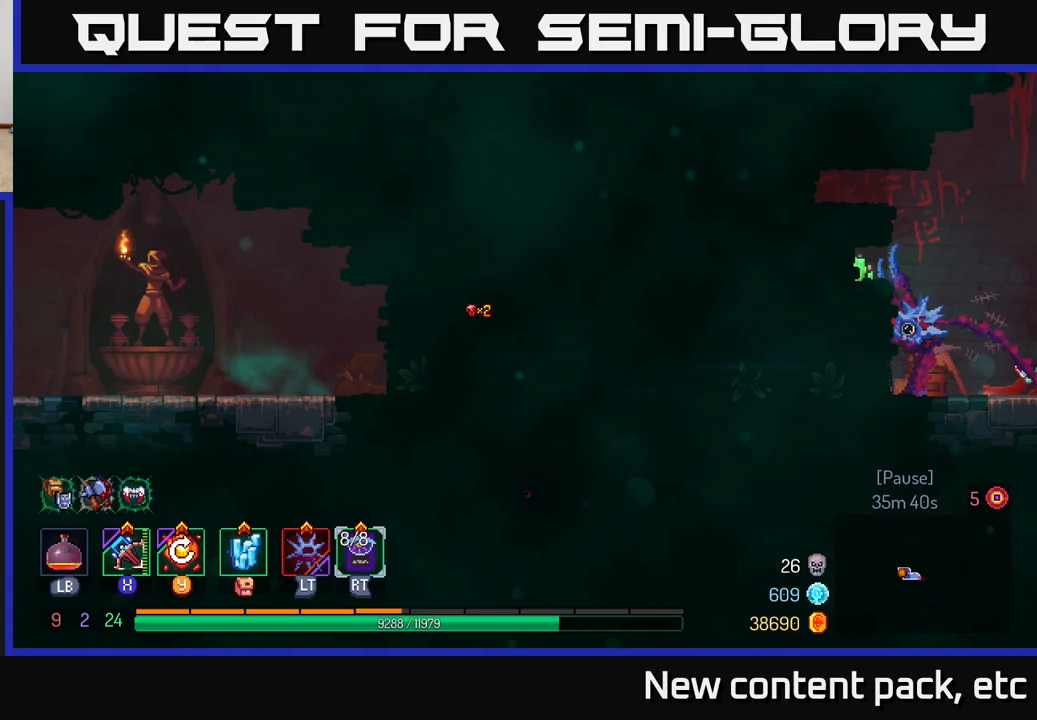
{"buttons": [], "left_stick": "left", "right_stick": "center", "events": []}
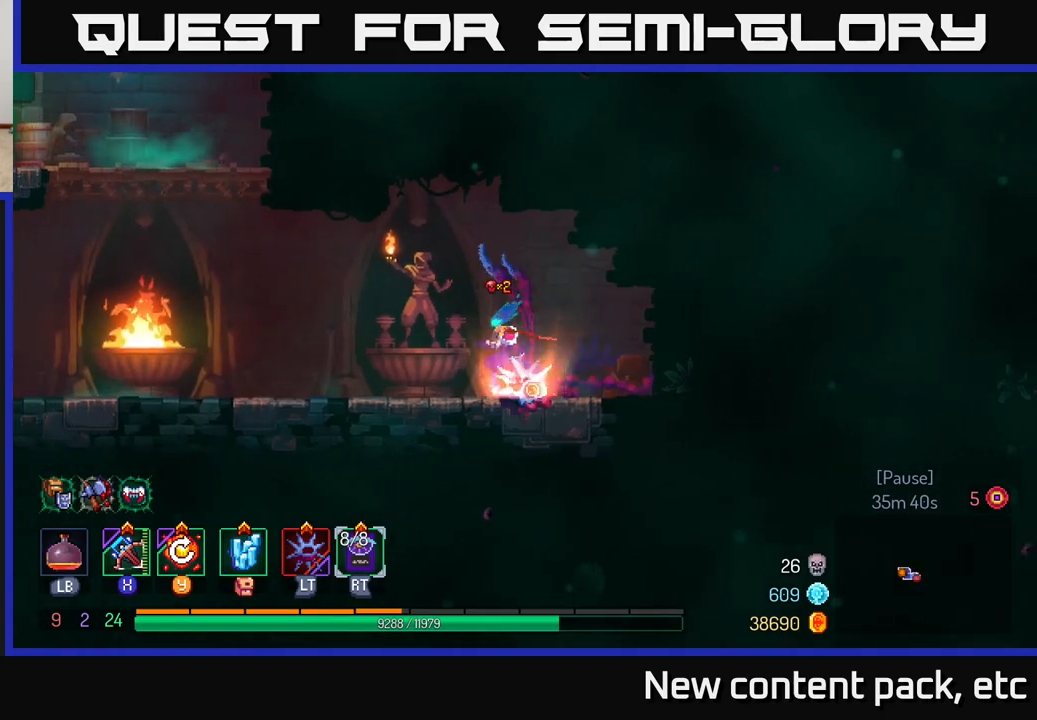
{"buttons": [], "left_stick": "left", "right_stick": "center", "events": [[50, "B", "down"], [167, "B", "up"], [267, "B", "down"], [350, "B", "up"]]}
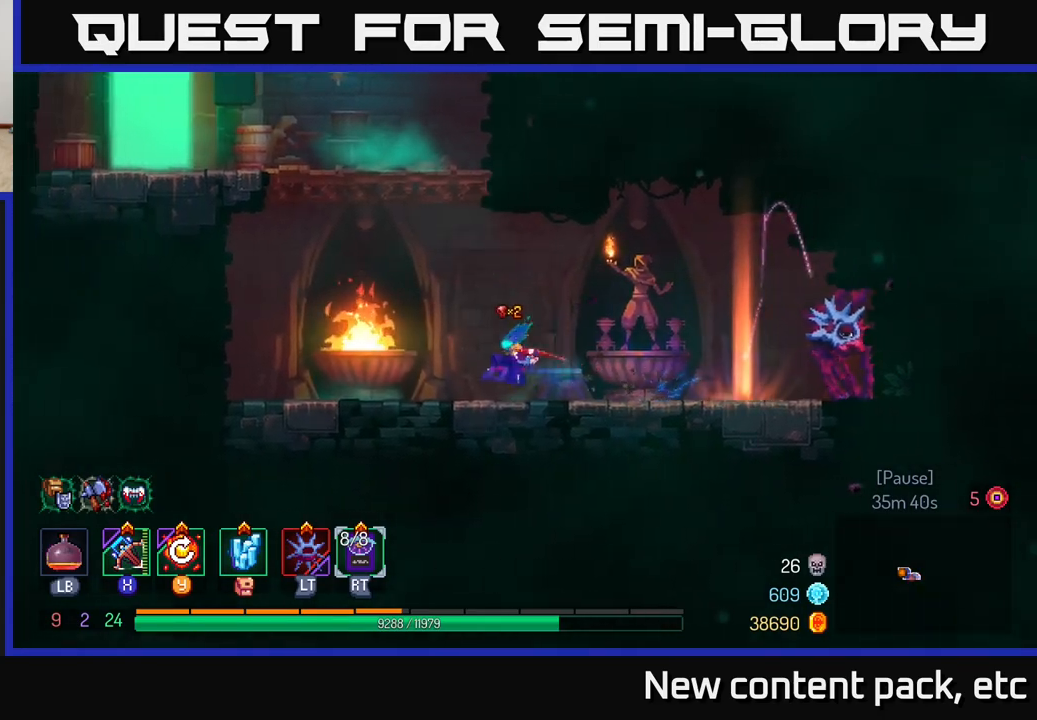
{"buttons": [], "left_stick": "left", "right_stick": "center", "events": [[33, "A", "down"], [133, "A", "up"], [200, "A", "down"], [267, "left_stick", "up-left"], [400, "A", "up"], [467, "left_stick", "left"]]}
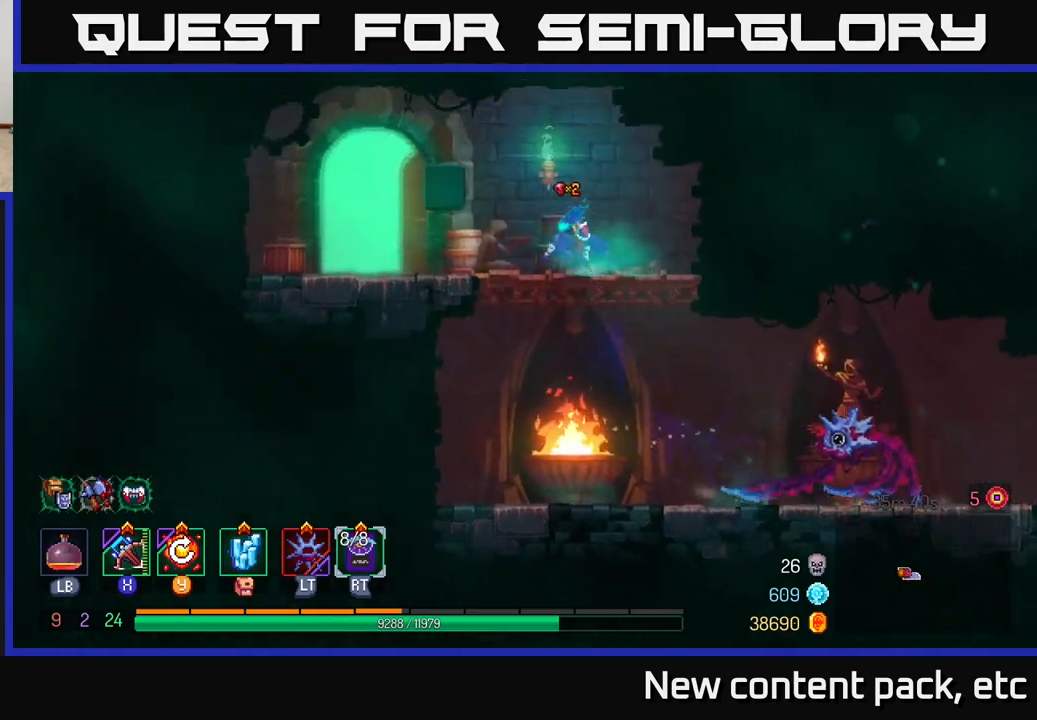
{"buttons": [], "left_stick": "left", "right_stick": "center", "events": [[417, "R1", "down"], [467, "R1", "up"]]}
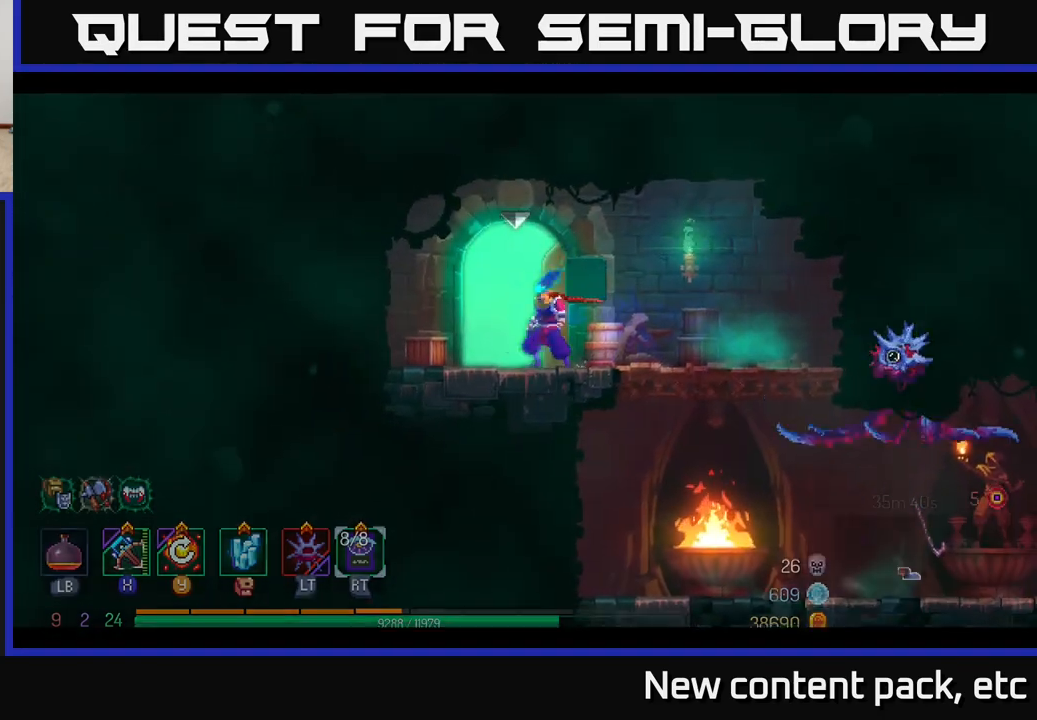
{"buttons": [], "left_stick": "center", "right_stick": "center", "events": [[67, "R1", "down"], [133, "R1", "up"], [283, "left_stick", "center"]]}